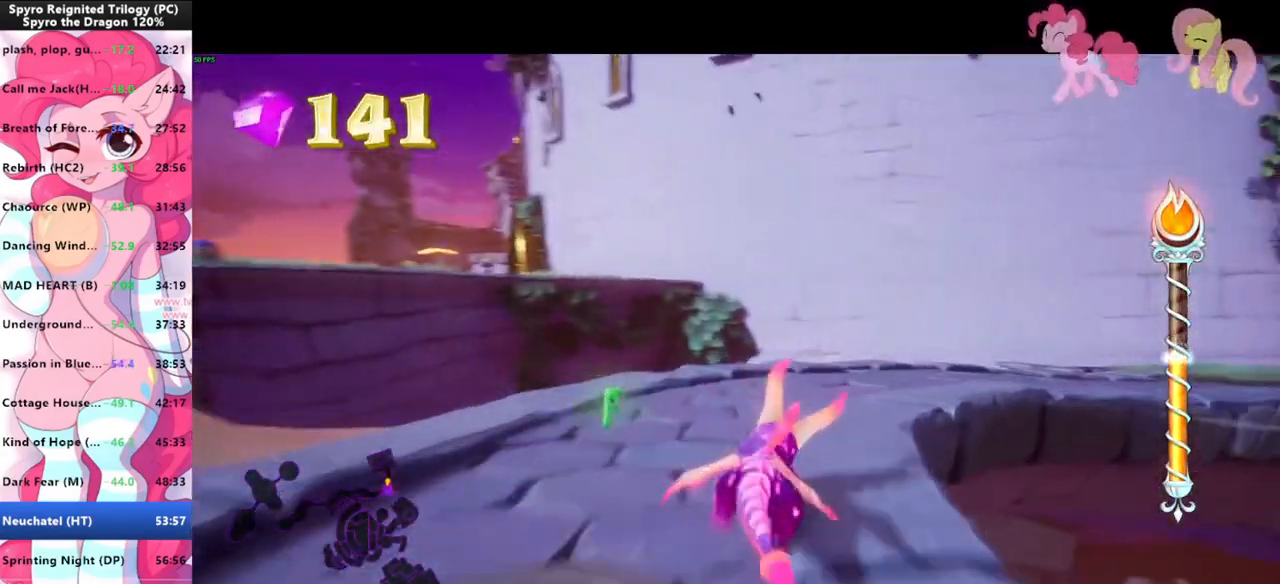
Gameplay with keyboard and mouse; each line is a JSON object with the keys and mouse buttons held at the frame after it. "events" lists presses ("down") and releases ("up") of "1", "3", "a", "d", "e", "f", "g", "q", "s", "shift", "space", "tab", "w", "mouse_left", "mouse_wheel" and "mouse_right" between this image and that frame as [ms after this image, input, new state], when the widget could be followed in between. "mouse_left", "mouse_wheel", "mouse_right" = the "left", "wheel", "right" buttons of the "mouse" list. No other keys are recorded. "wheel" means that the mouse wheel is clicked or scrolled. "mouse_move" is the direction in which the mouse moves at that frame (one of eight, or "still"), when it could be read.
{"keys": ["shift"], "mouse": [], "mouse_move": "right", "events": []}
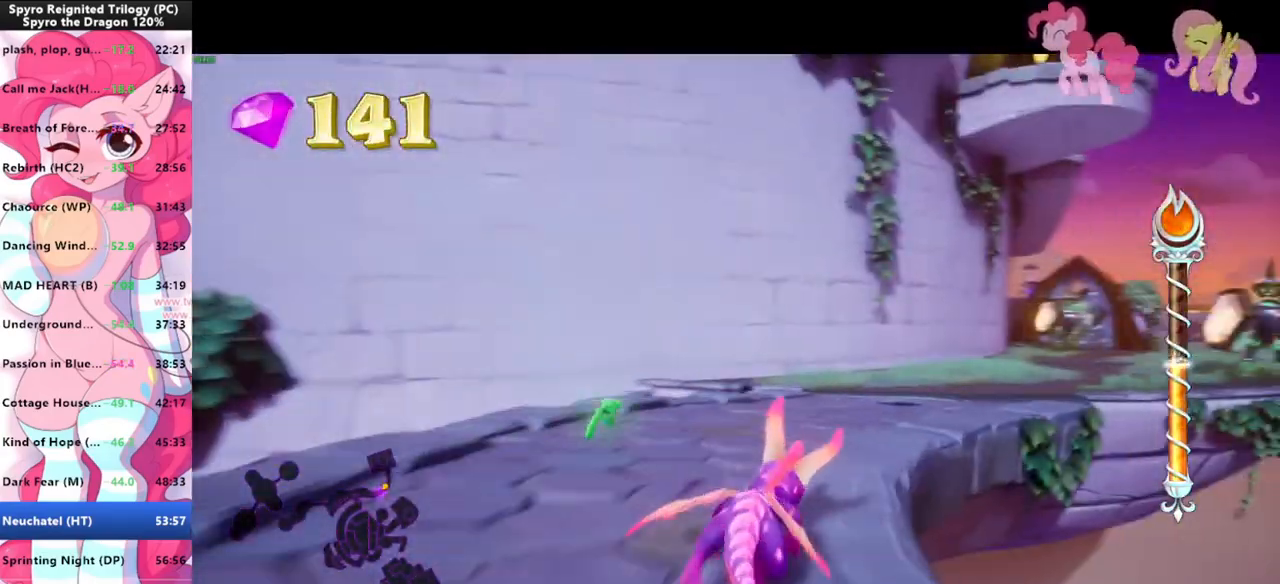
{"keys": ["shift"], "mouse": [], "mouse_move": "still", "events": []}
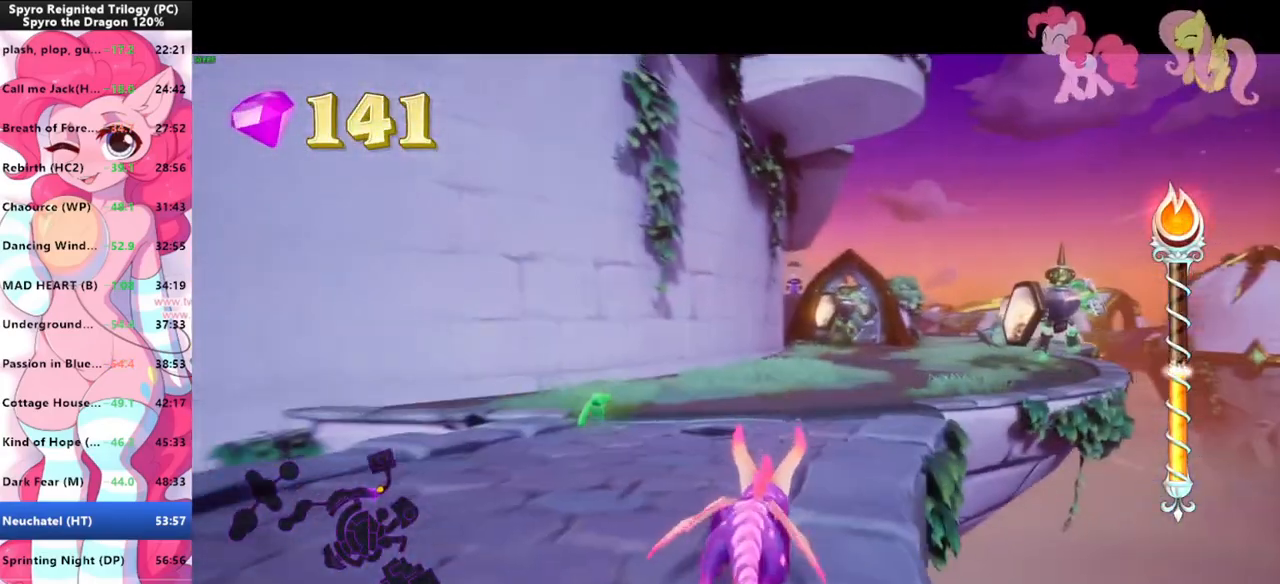
{"keys": ["shift"], "mouse": [], "mouse_move": "still", "events": []}
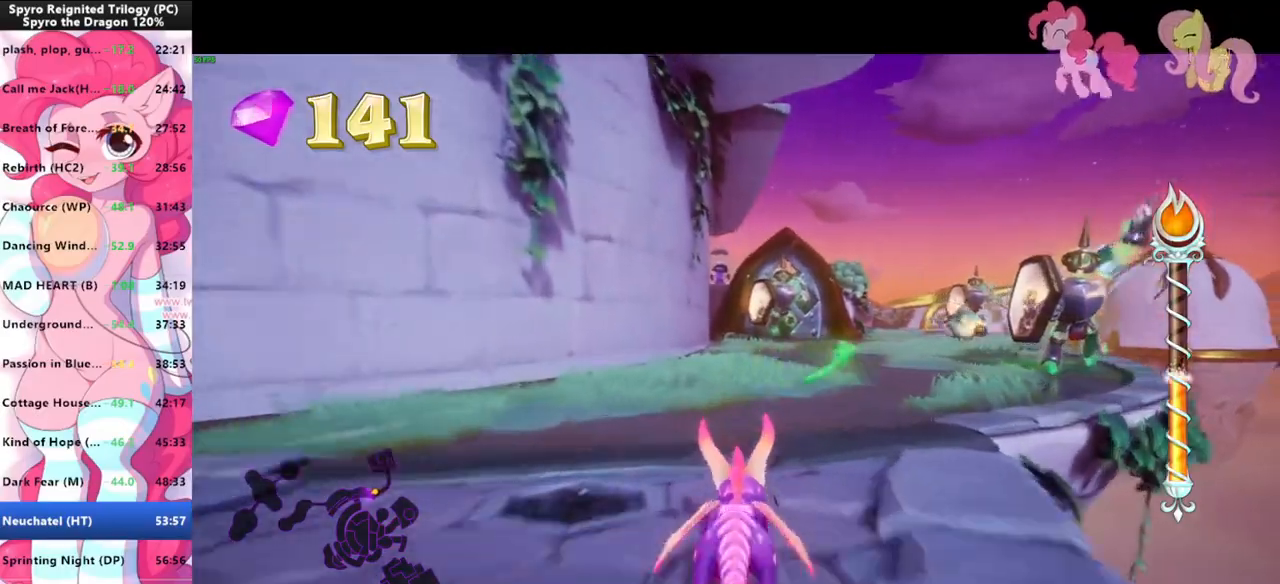
{"keys": ["shift"], "mouse": [], "mouse_move": "still", "events": []}
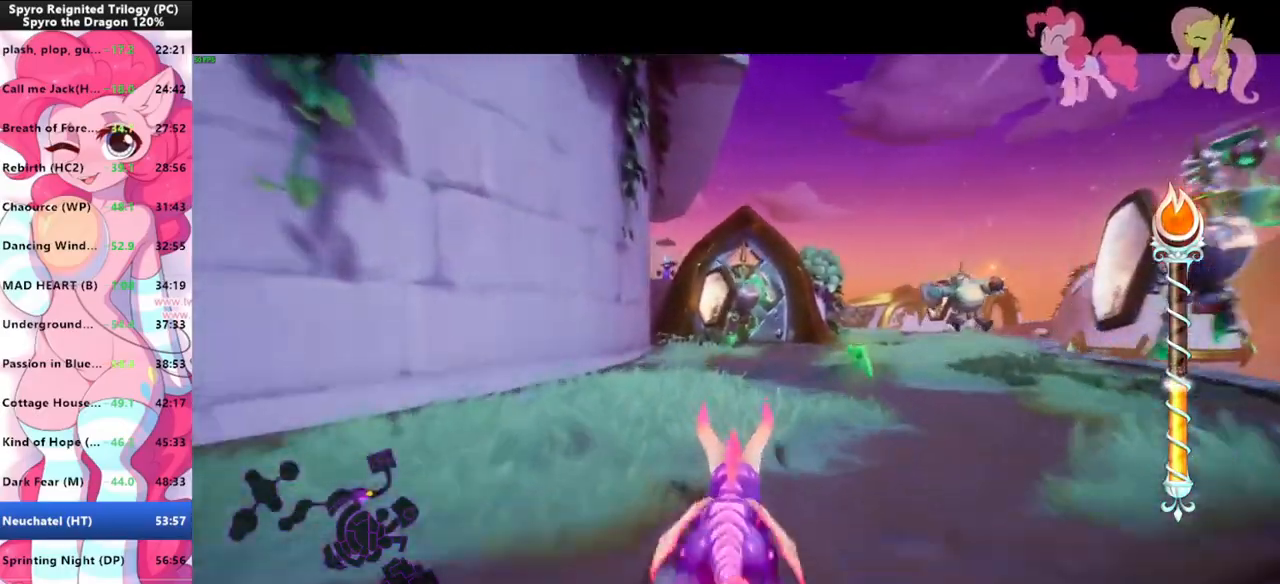
{"keys": ["shift"], "mouse": [], "mouse_move": "still", "events": []}
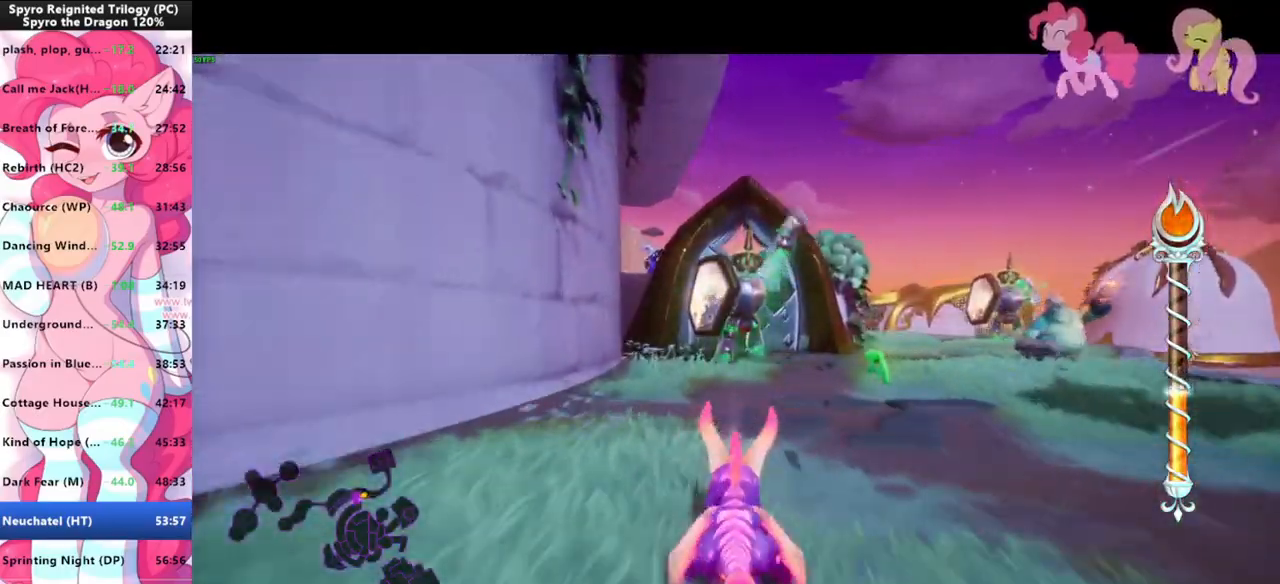
{"keys": ["shift"], "mouse": [], "mouse_move": "still", "events": []}
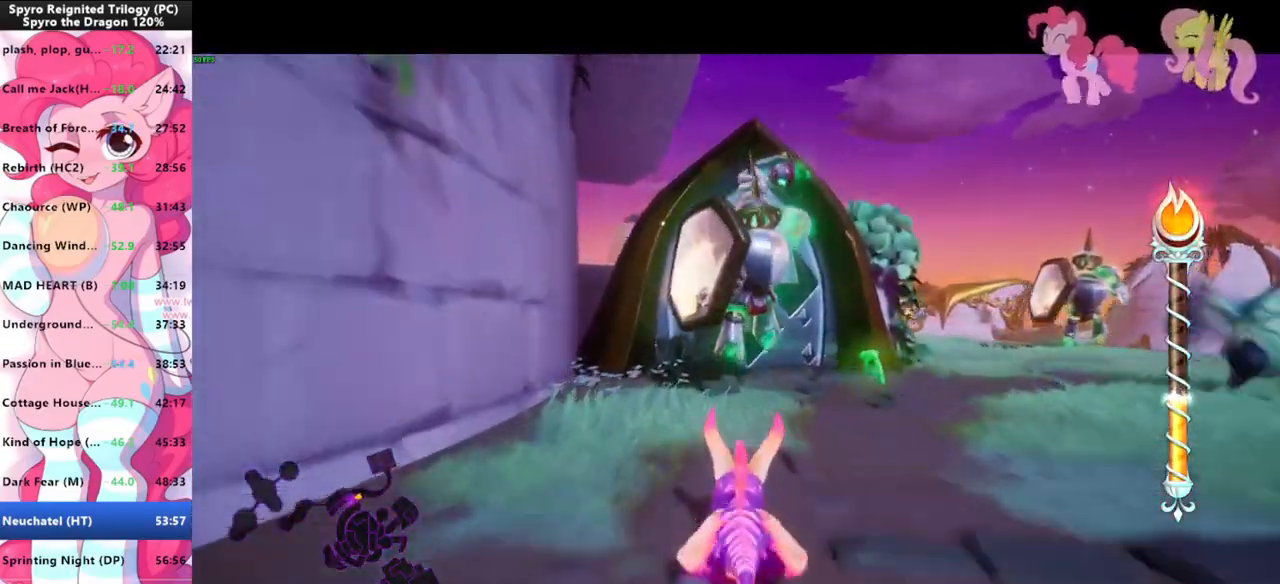
{"keys": ["shift"], "mouse": [], "mouse_move": "still", "events": [[167, "shift", "up"], [167, "w", "down"], [200, "mouse_left", "down"], [300, "mouse_left", "up"], [300, "shift", "down"], [300, "w", "up"]]}
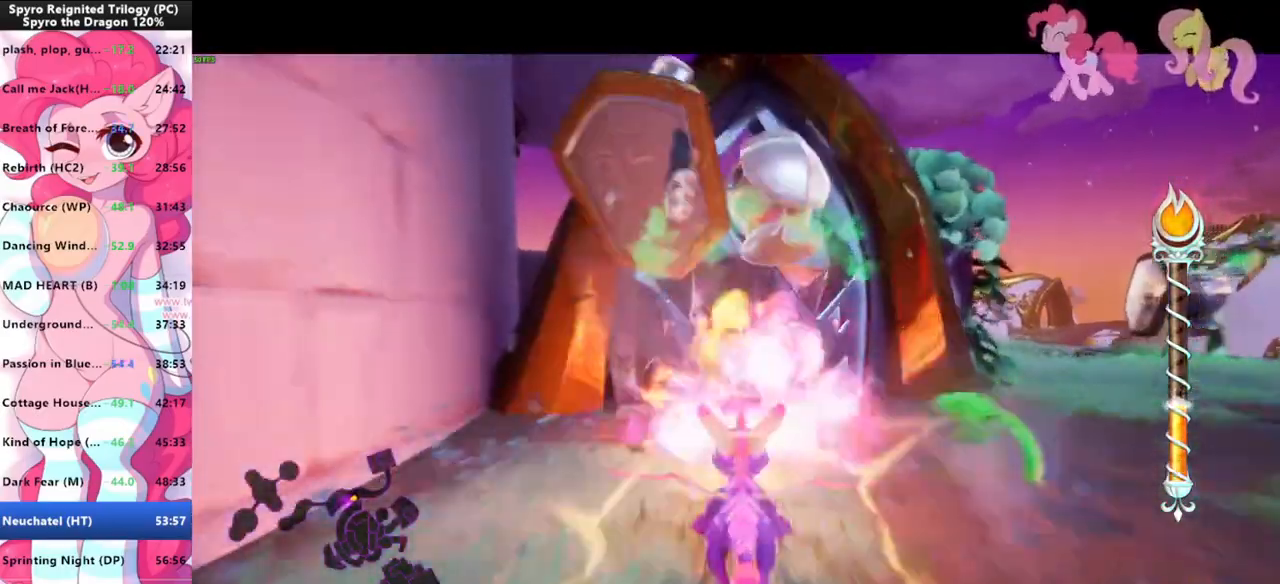
{"keys": ["shift"], "mouse": [], "mouse_move": "still", "events": []}
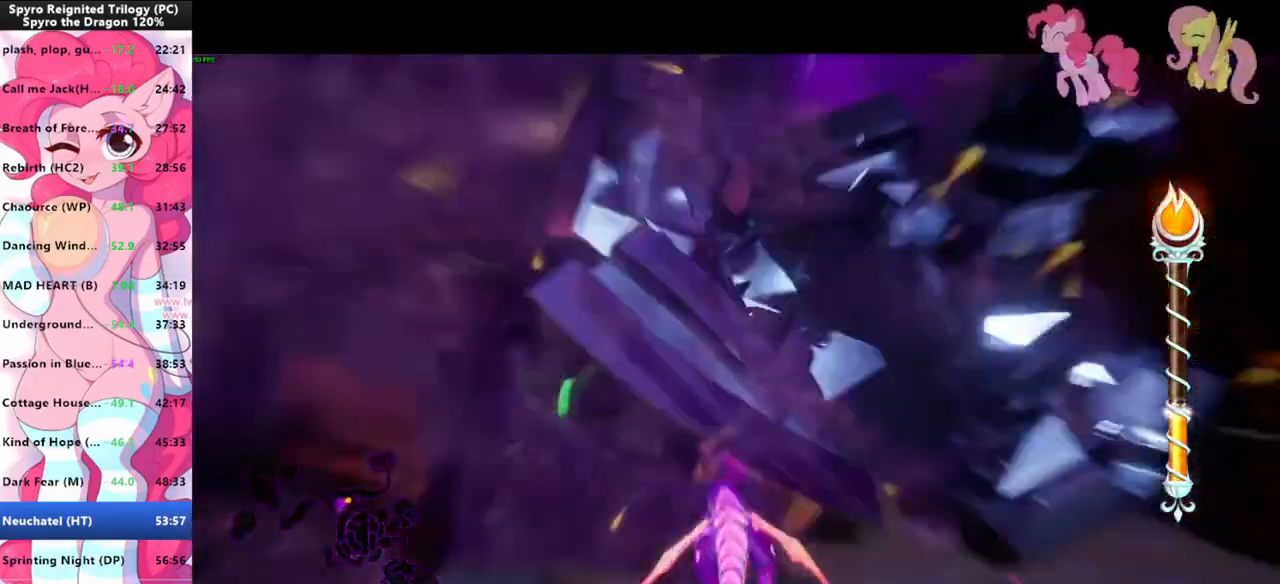
{"keys": ["shift"], "mouse": [], "mouse_move": "still", "events": []}
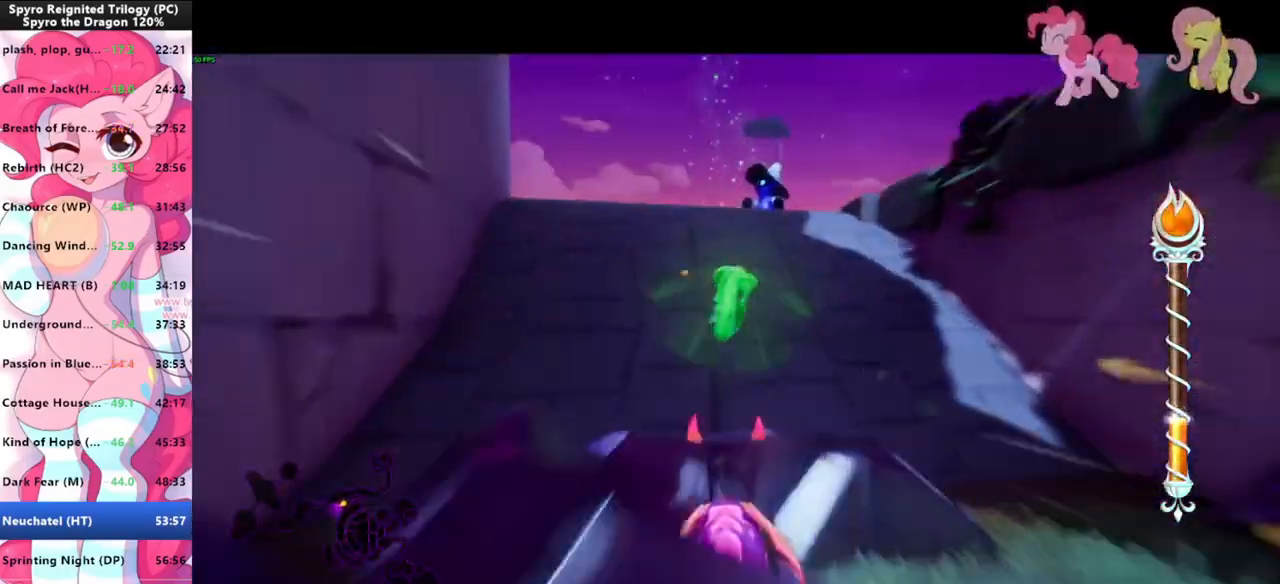
{"keys": ["shift"], "mouse": [], "mouse_move": "still", "events": []}
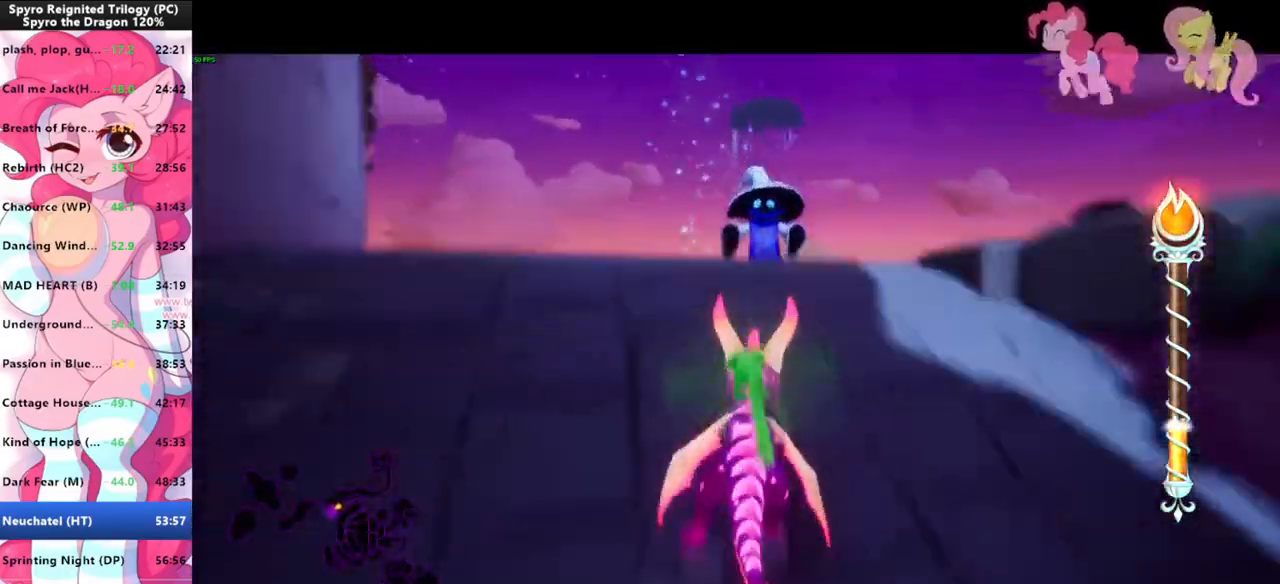
{"keys": ["shift"], "mouse": [], "mouse_move": "still", "events": []}
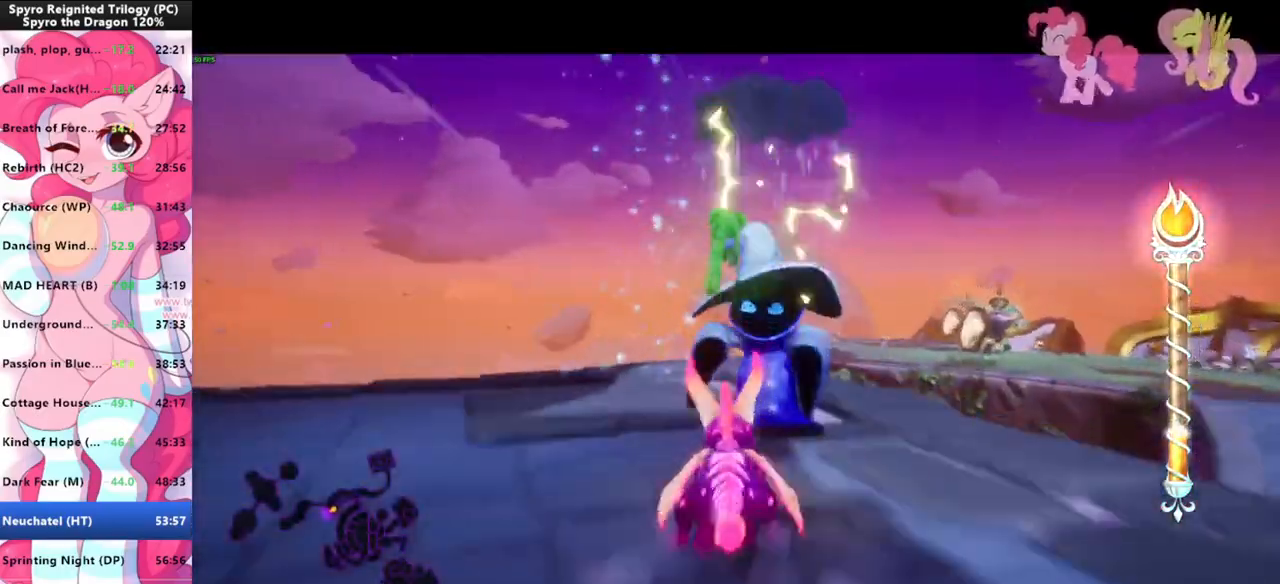
{"keys": ["shift"], "mouse": [], "mouse_move": "left", "events": [[67, "space", "down"], [300, "space", "up"]]}
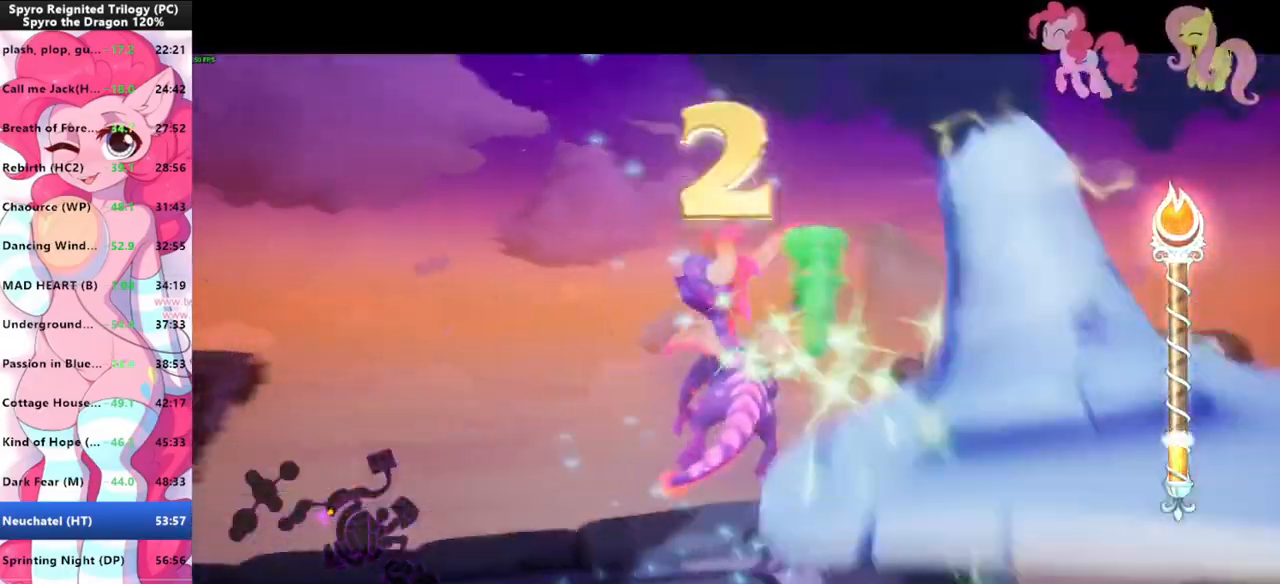
{"keys": [], "mouse": [], "mouse_move": "still", "events": [[267, "shift", "up"]]}
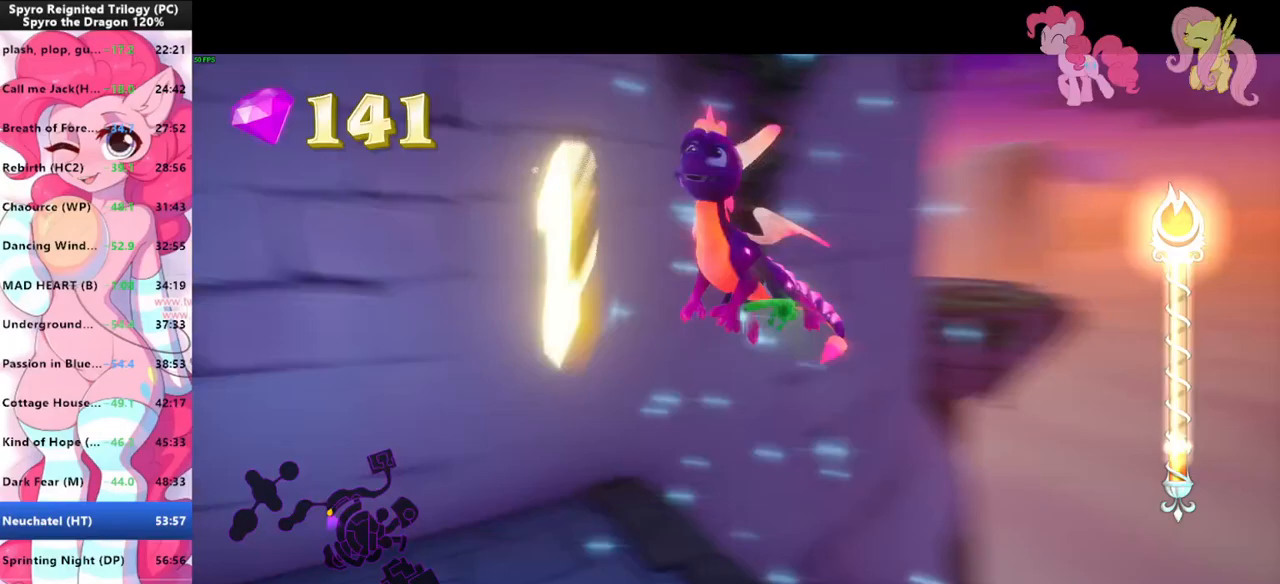
{"keys": ["w"], "mouse": [], "mouse_move": "left", "events": [[167, "w", "down"]]}
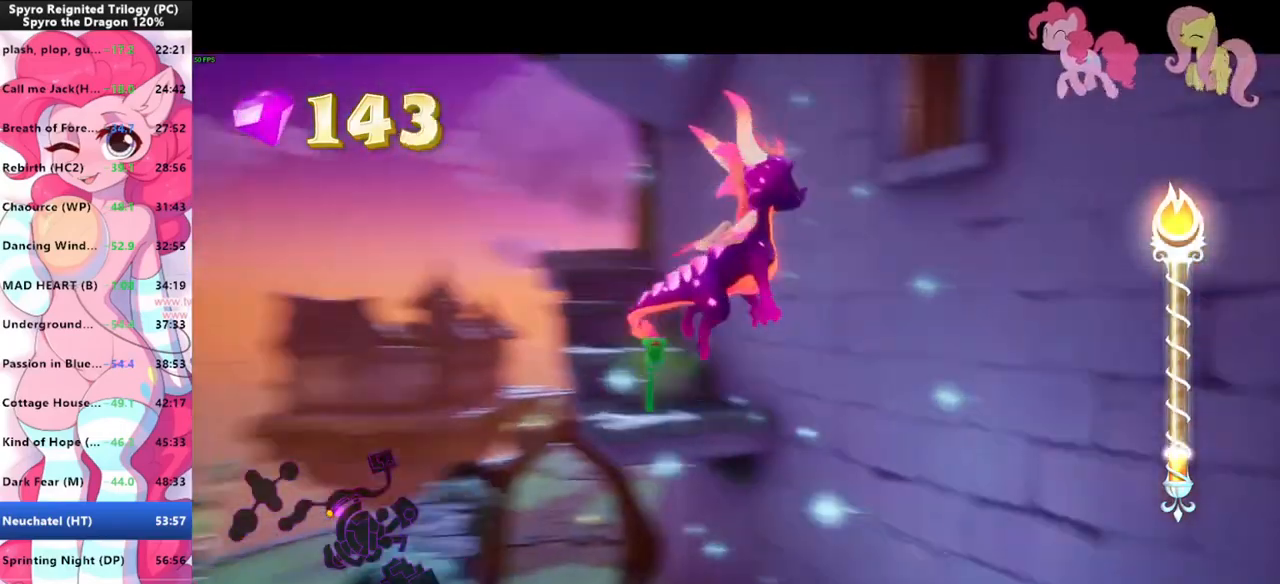
{"keys": ["w"], "mouse": [], "mouse_move": "still", "events": []}
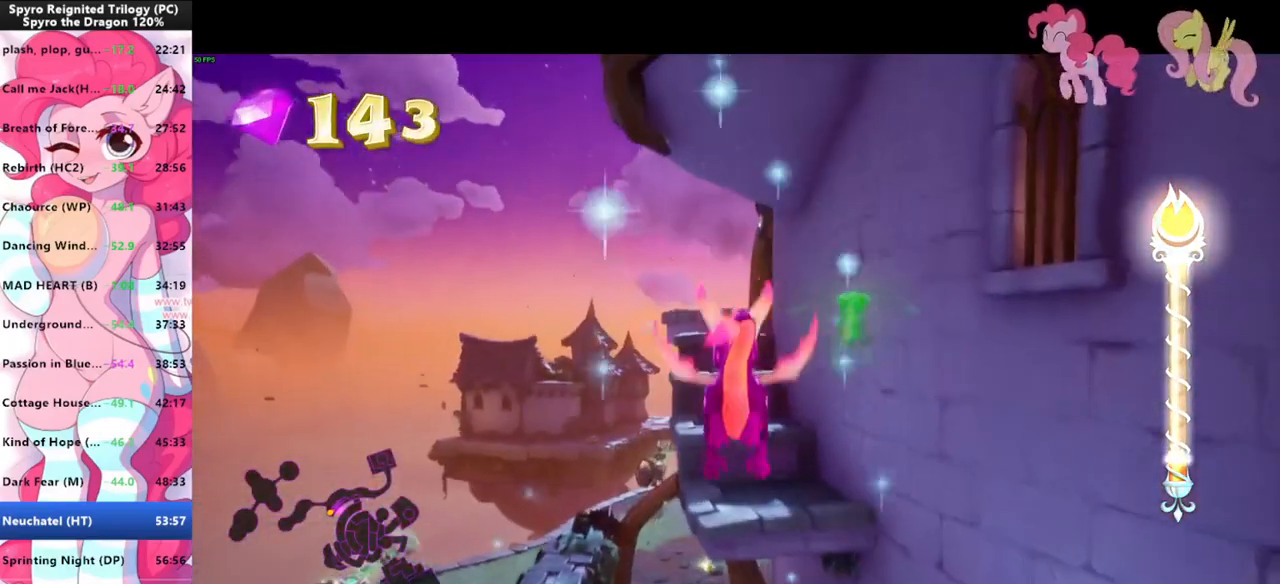
{"keys": ["w"], "mouse": [], "mouse_move": "still", "events": []}
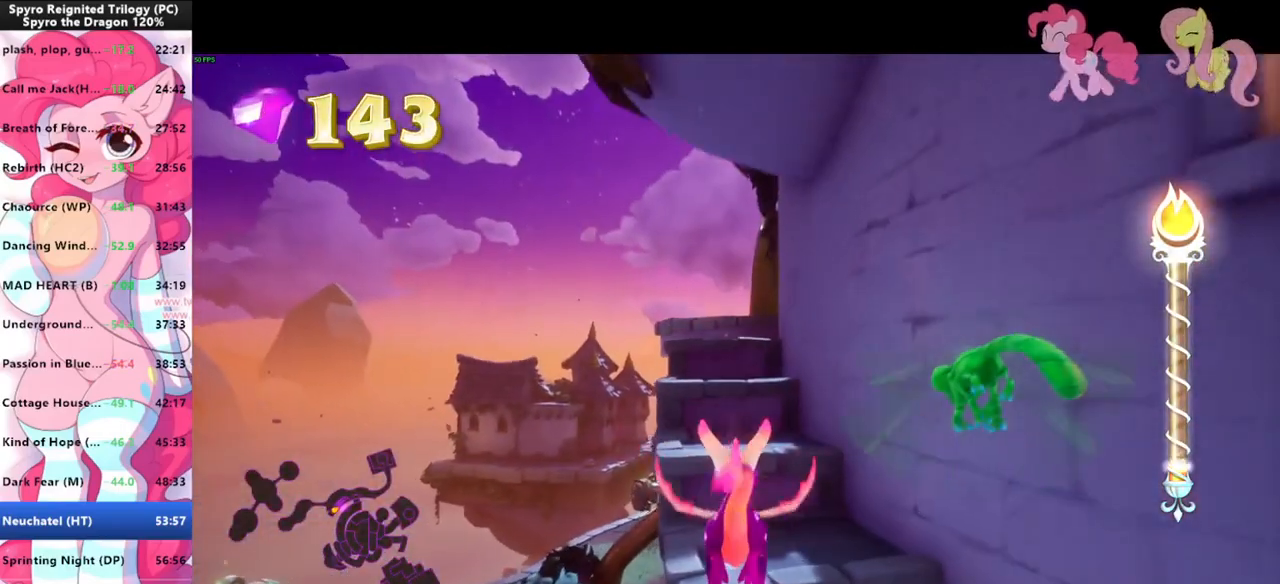
{"keys": ["w"], "mouse": [], "mouse_move": "left", "events": [[333, "shift", "down"], [500, "shift", "up"]]}
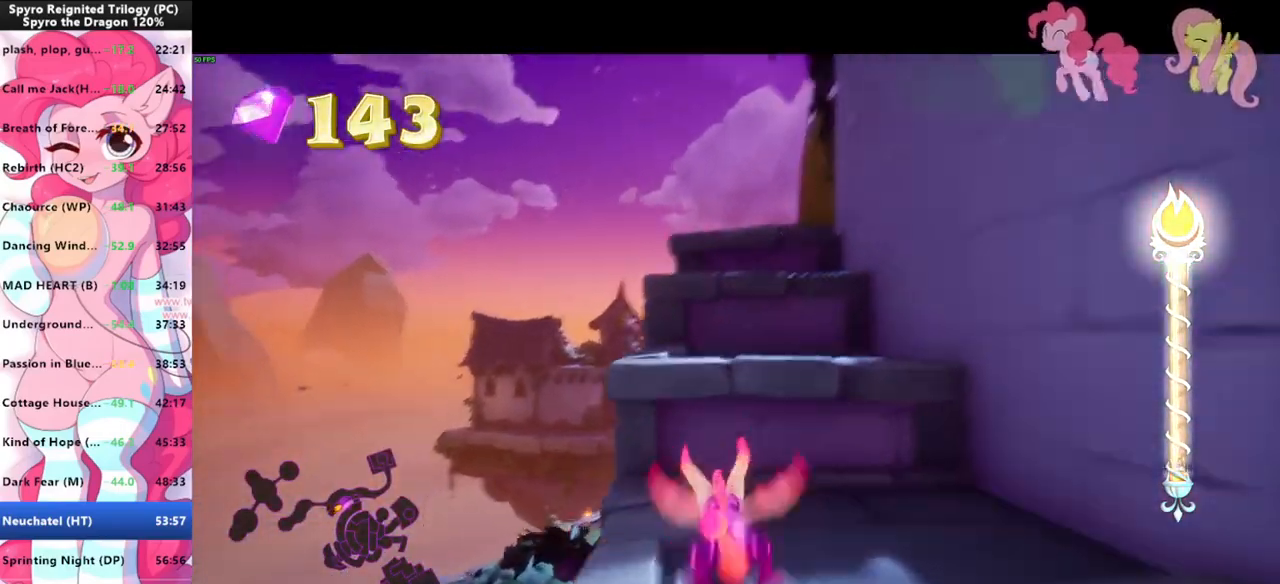
{"keys": ["w"], "mouse": [], "mouse_move": "still", "events": [[67, "space", "down"], [200, "space", "up"], [300, "space", "down"], [433, "space", "up"]]}
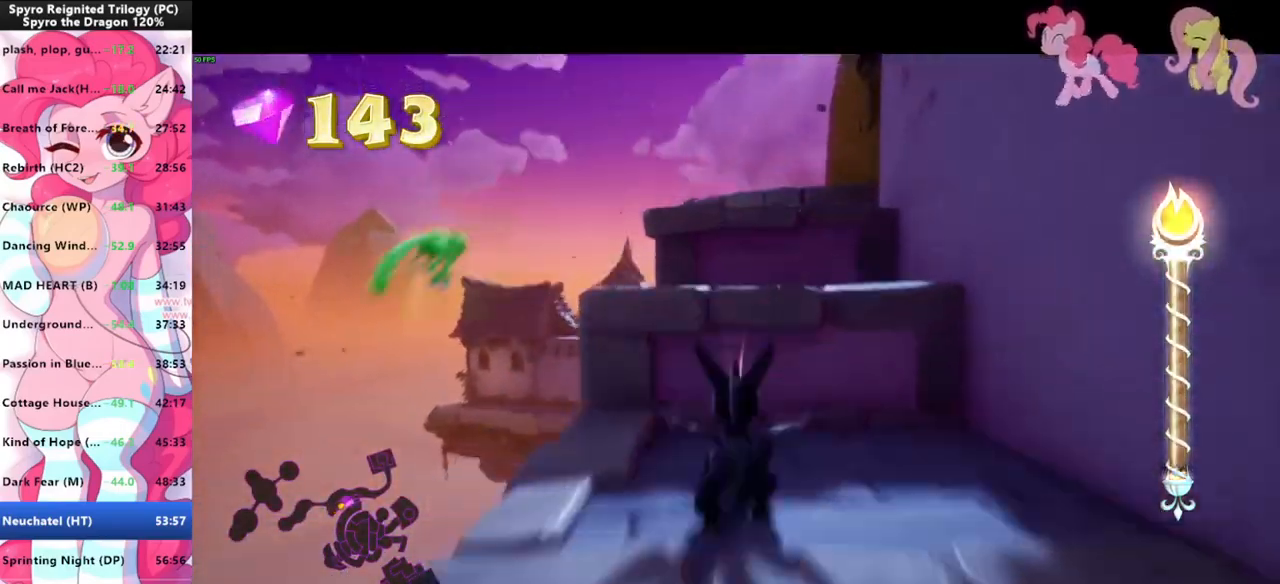
{"keys": ["shift", "w"], "mouse": [], "mouse_move": "still", "events": [[67, "space", "down"], [200, "shift", "down"], [200, "space", "up"]]}
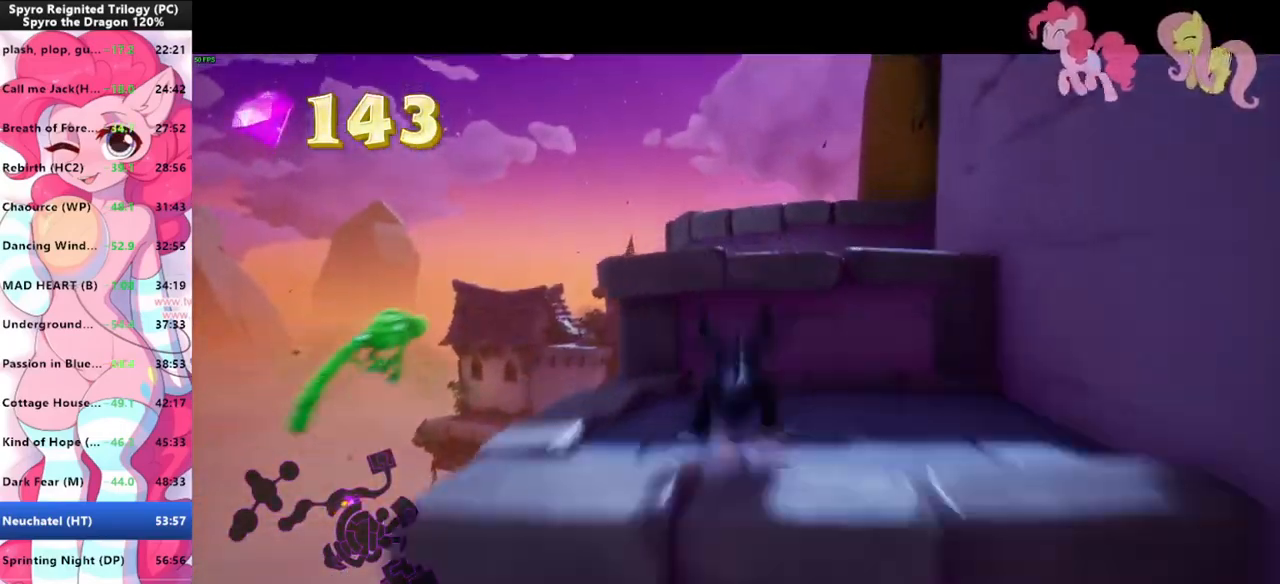
{"keys": ["shift", "w"], "mouse": [], "mouse_move": "still", "events": [[33, "shift", "up"], [100, "space", "down"], [233, "shift", "down"], [267, "space", "up"]]}
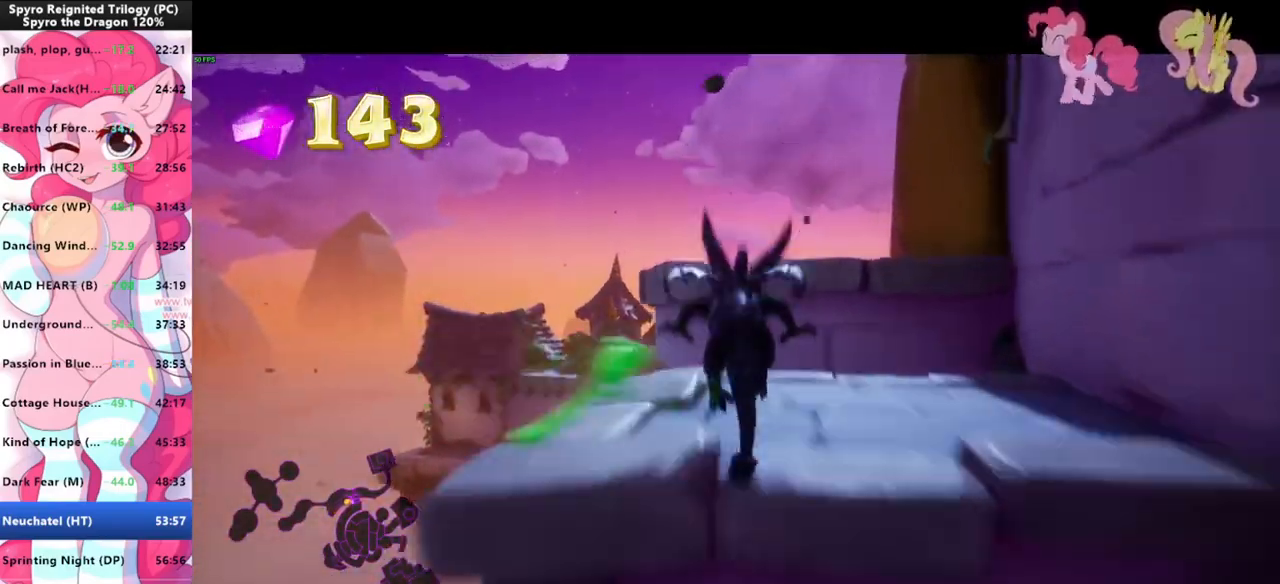
{"keys": ["shift", "space"], "mouse": [], "mouse_move": "right", "events": [[167, "w", "up"], [200, "space", "down"]]}
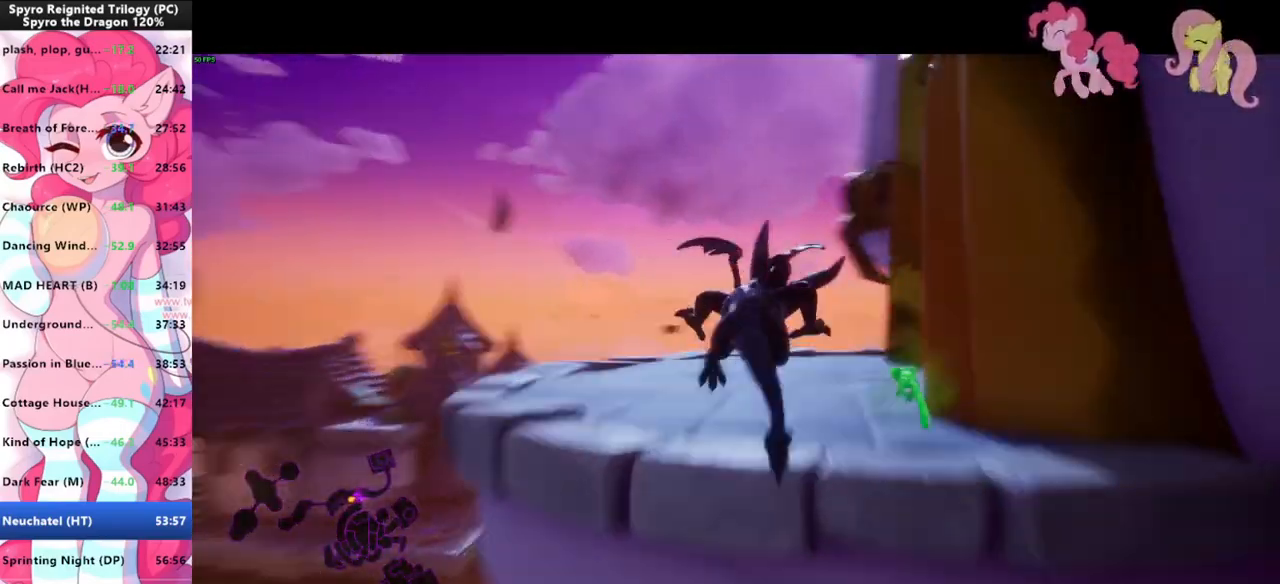
{"keys": ["shift"], "mouse": [], "mouse_move": "right", "events": [[33, "space", "up"]]}
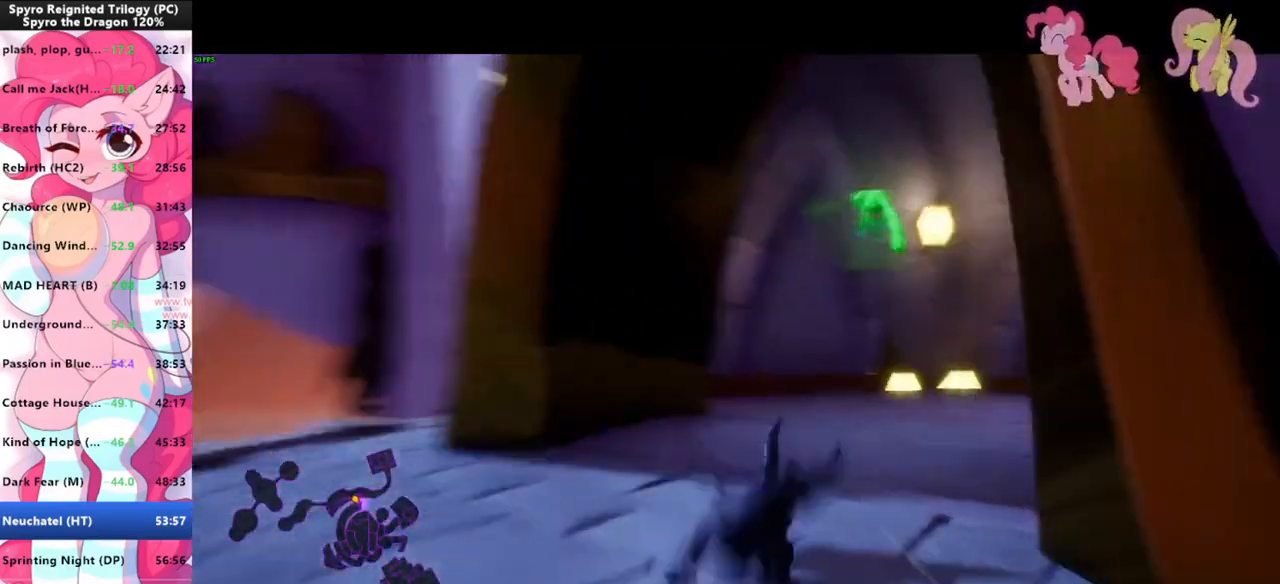
{"keys": ["d", "shift"], "mouse": [], "mouse_move": "still", "events": [[367, "d", "down"]]}
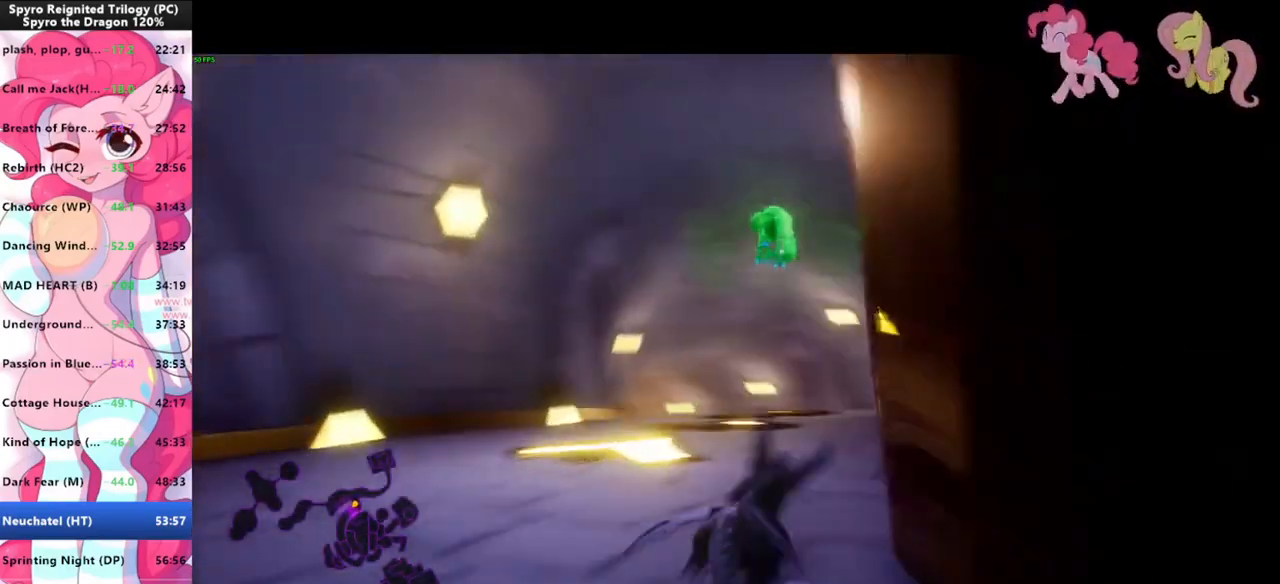
{"keys": ["shift"], "mouse": [], "mouse_move": "left", "events": [[67, "d", "up"], [300, "space", "down"], [367, "space", "up"]]}
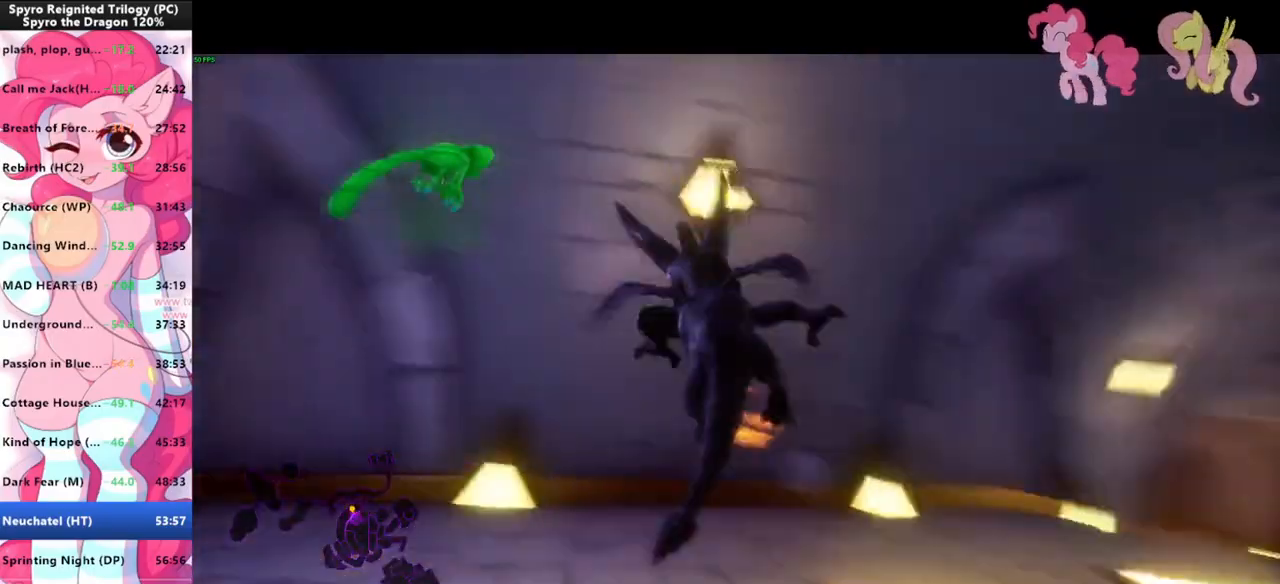
{"keys": ["shift"], "mouse": [], "mouse_move": "left", "events": []}
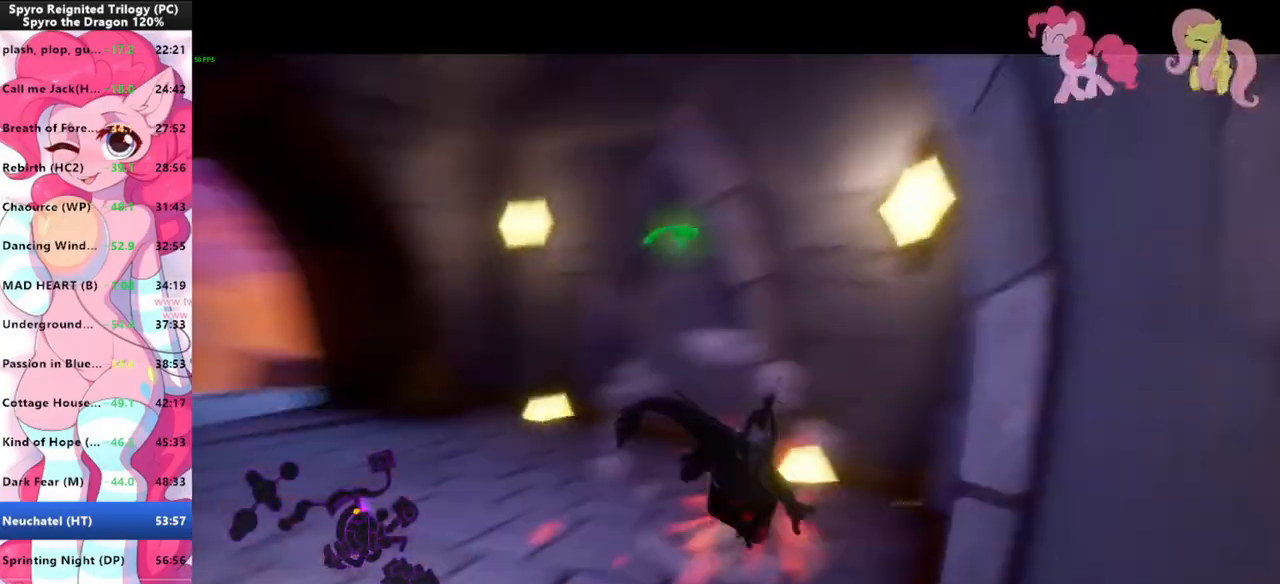
{"keys": ["a", "shift"], "mouse": [], "mouse_move": "up", "events": [[133, "a", "down"]]}
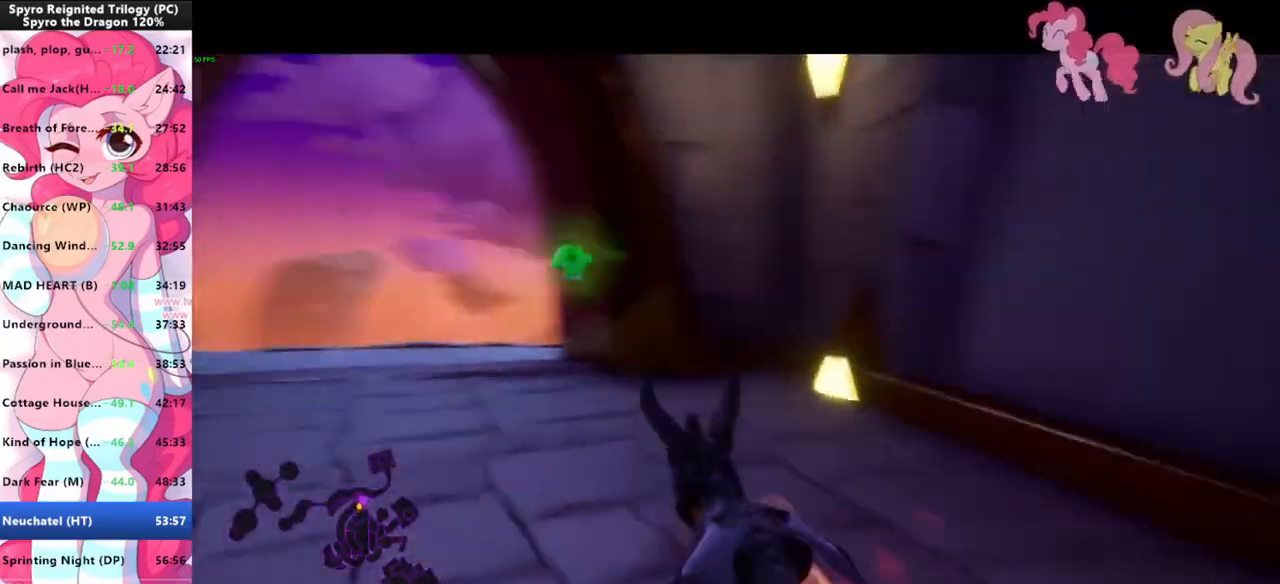
{"keys": ["shift"], "mouse": [], "mouse_move": "still", "events": [[100, "a", "up"]]}
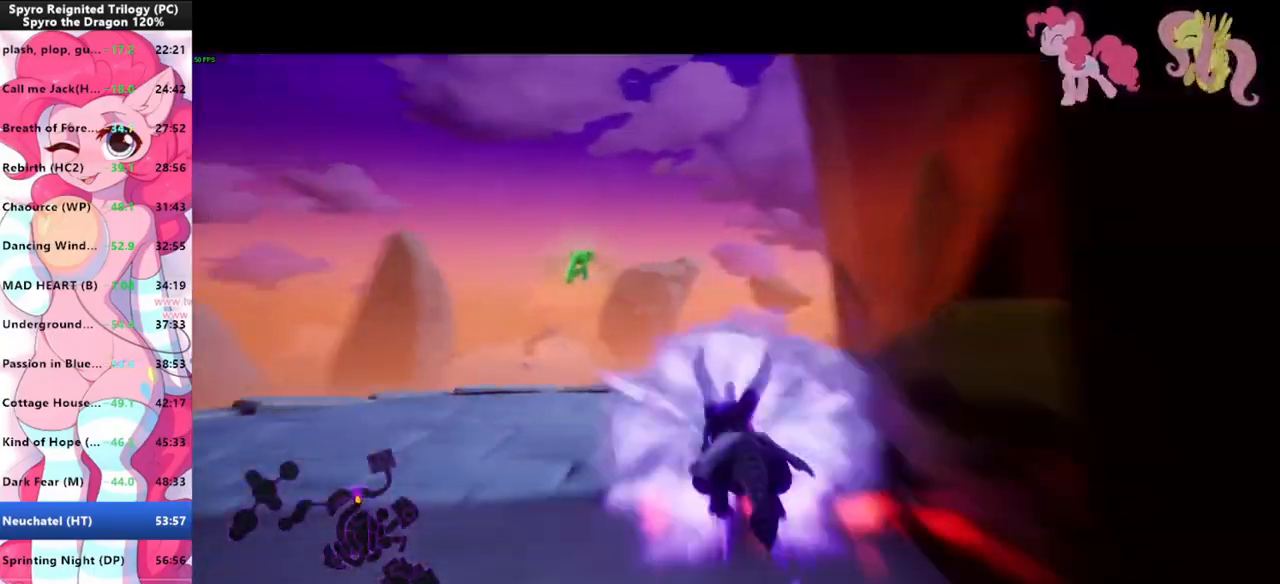
{"keys": ["shift"], "mouse": [], "mouse_move": "still", "events": []}
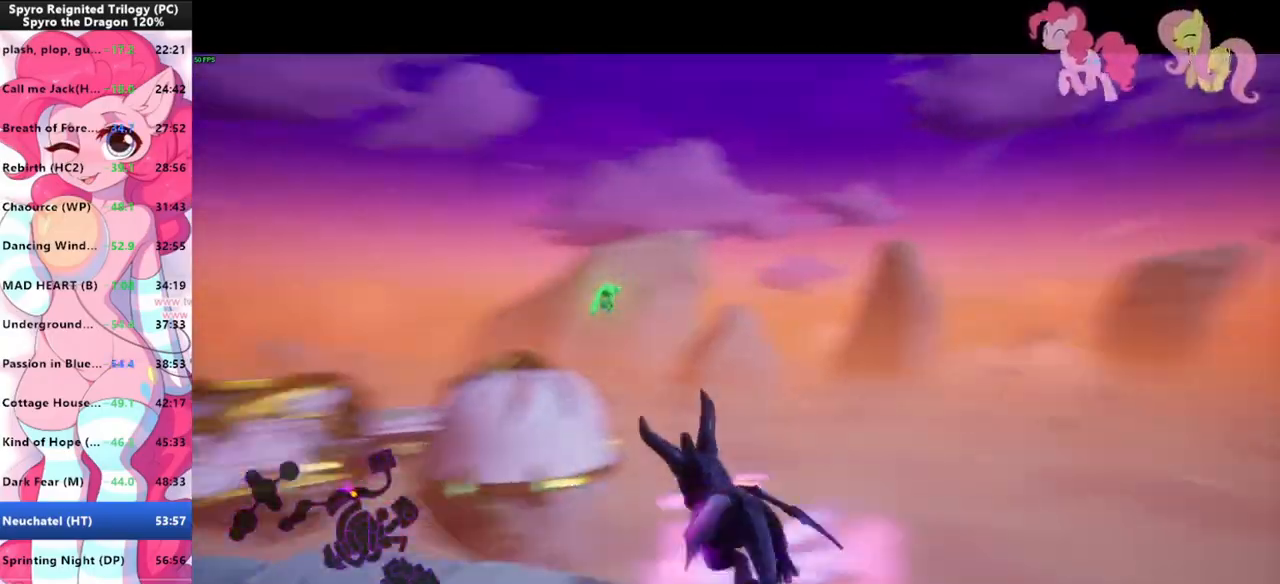
{"keys": ["shift"], "mouse": [], "mouse_move": "still", "events": []}